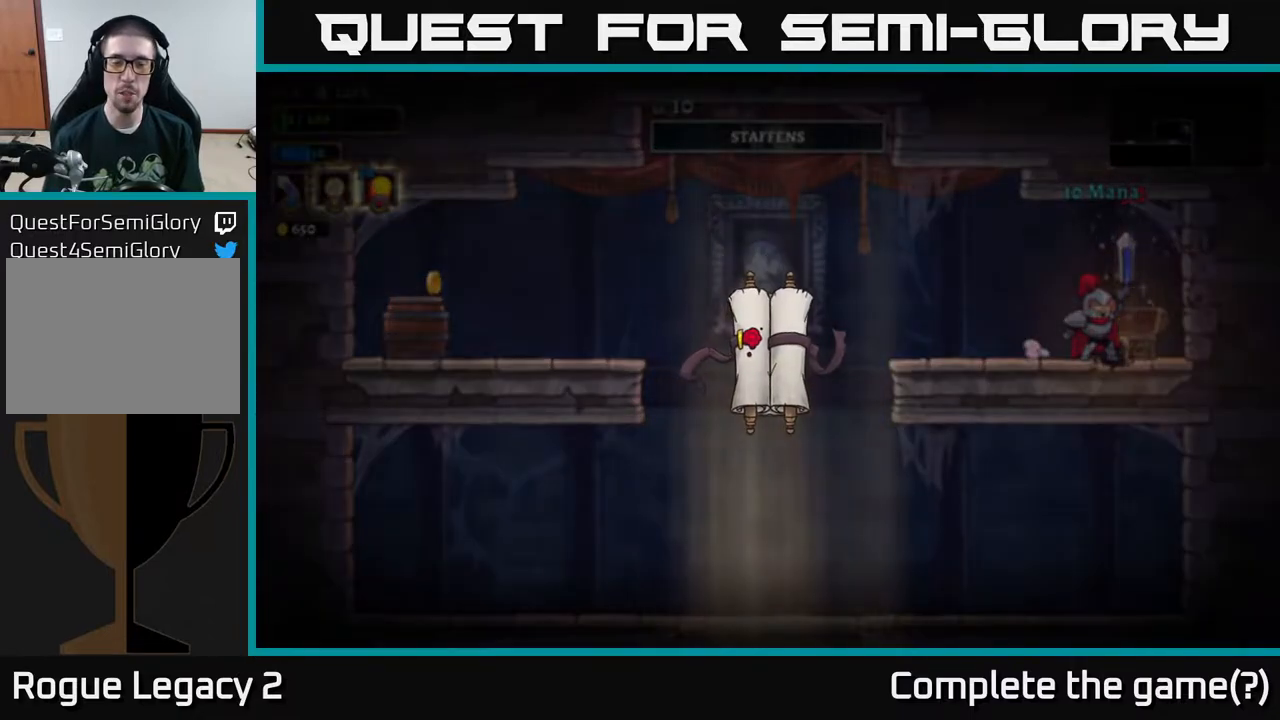
Gameplay with a controller (Xbox layout); each line is a JSON object with the inputs held at the frame after it. "events" lists button and stick changes between this image and that frame as [ms after this image, input, new state], when the widget could be followed in between.
{"buttons": [], "left_stick": "center", "right_stick": "center", "events": []}
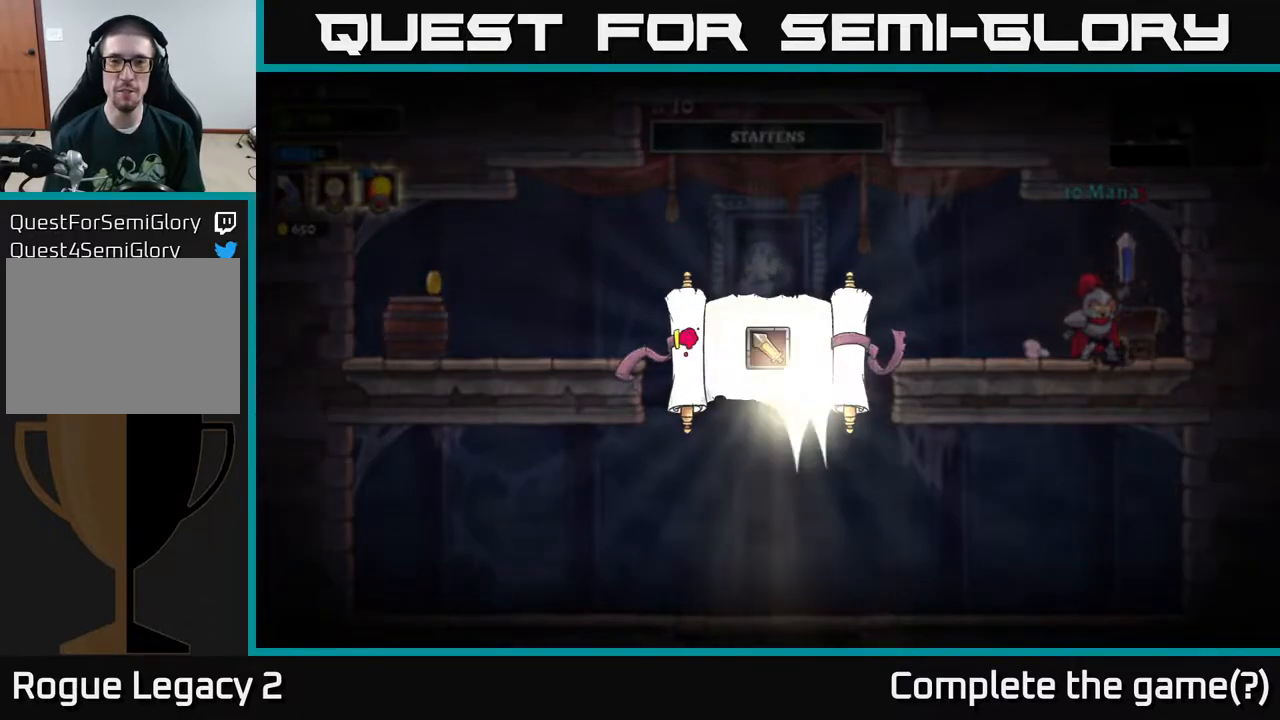
{"buttons": [], "left_stick": "center", "right_stick": "center", "events": []}
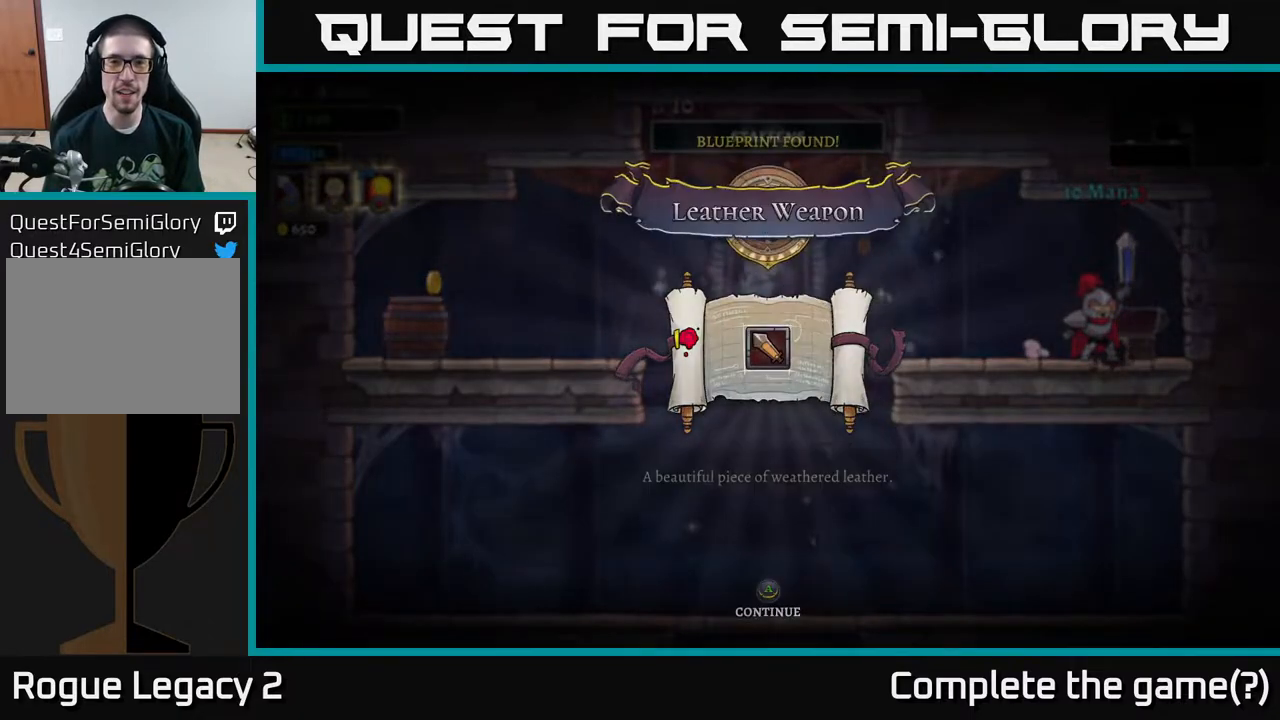
{"buttons": [], "left_stick": "center", "right_stick": "center", "events": []}
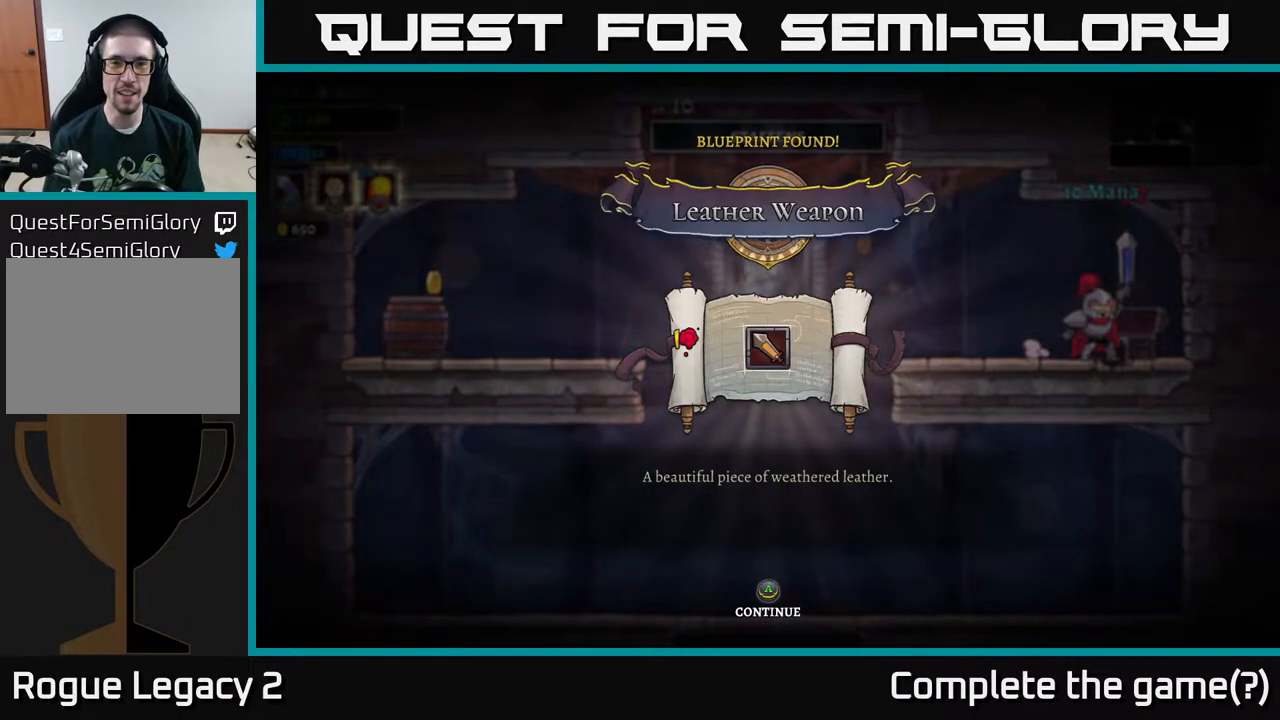
{"buttons": [], "left_stick": "center", "right_stick": "center", "events": []}
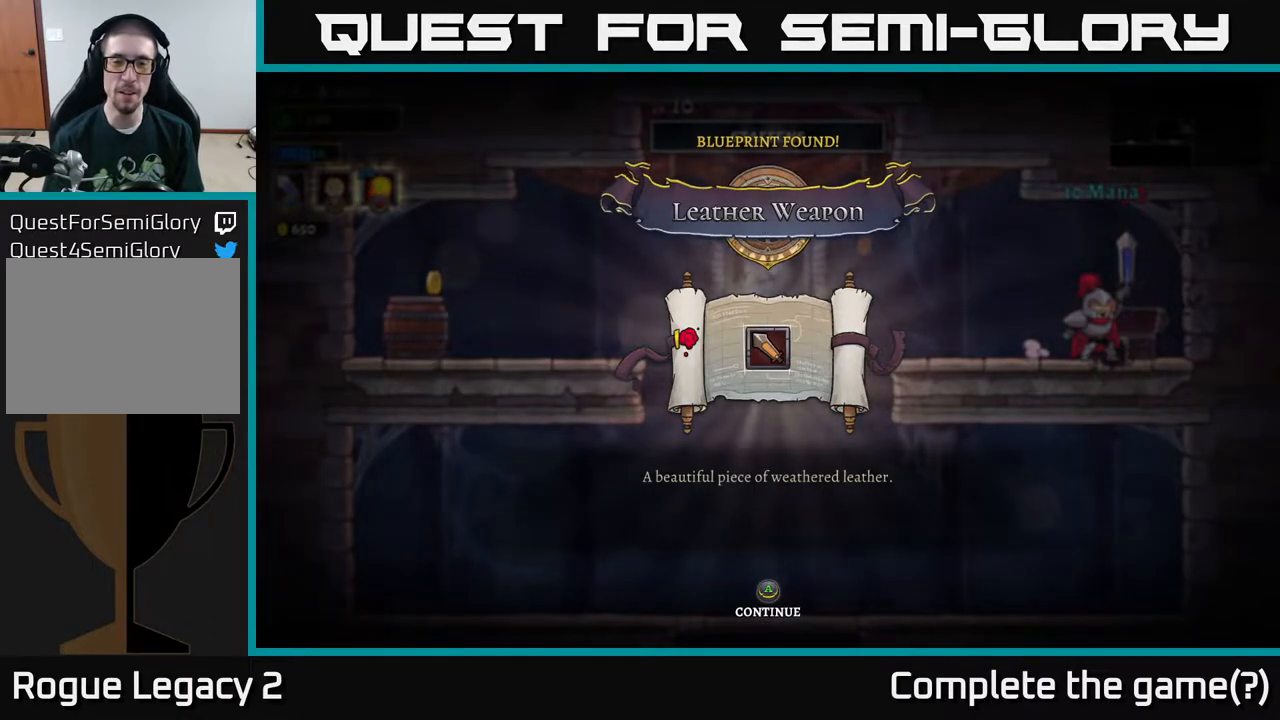
{"buttons": [], "left_stick": "center", "right_stick": "center", "events": []}
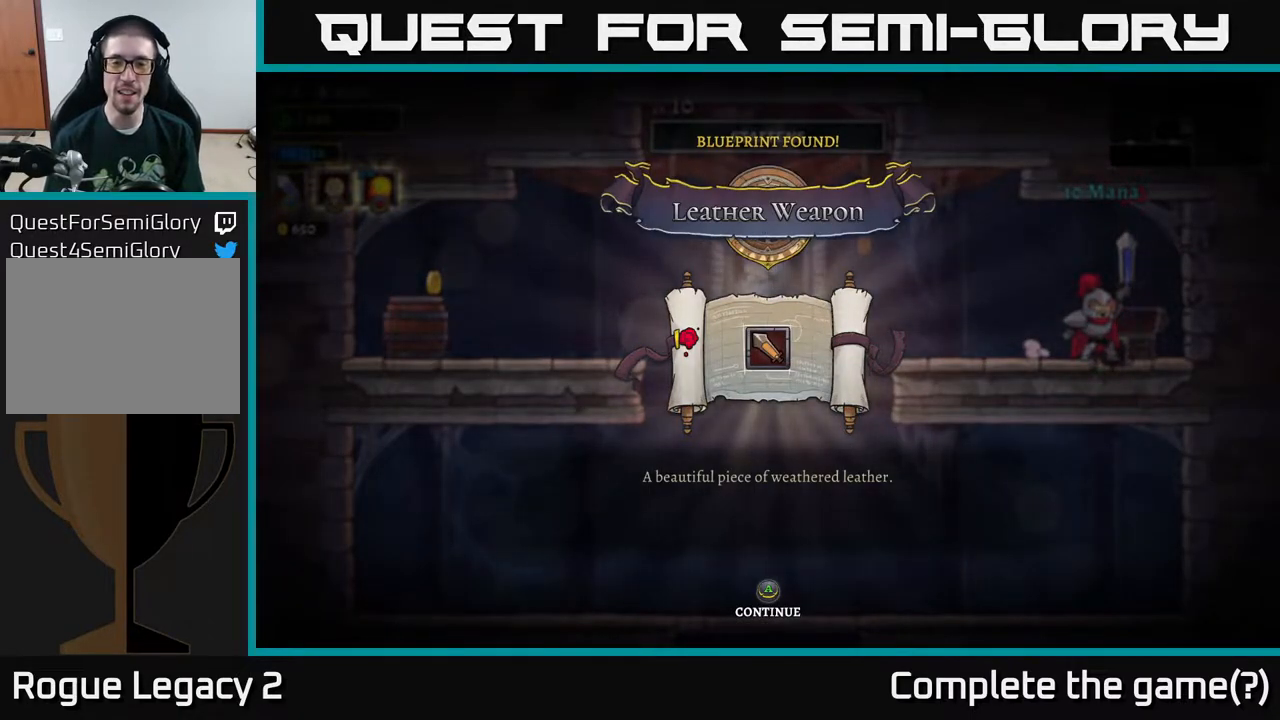
{"buttons": [], "left_stick": "right", "right_stick": "center", "events": [[50, "A", "down"], [183, "A", "up"], [383, "left_stick", "right"]]}
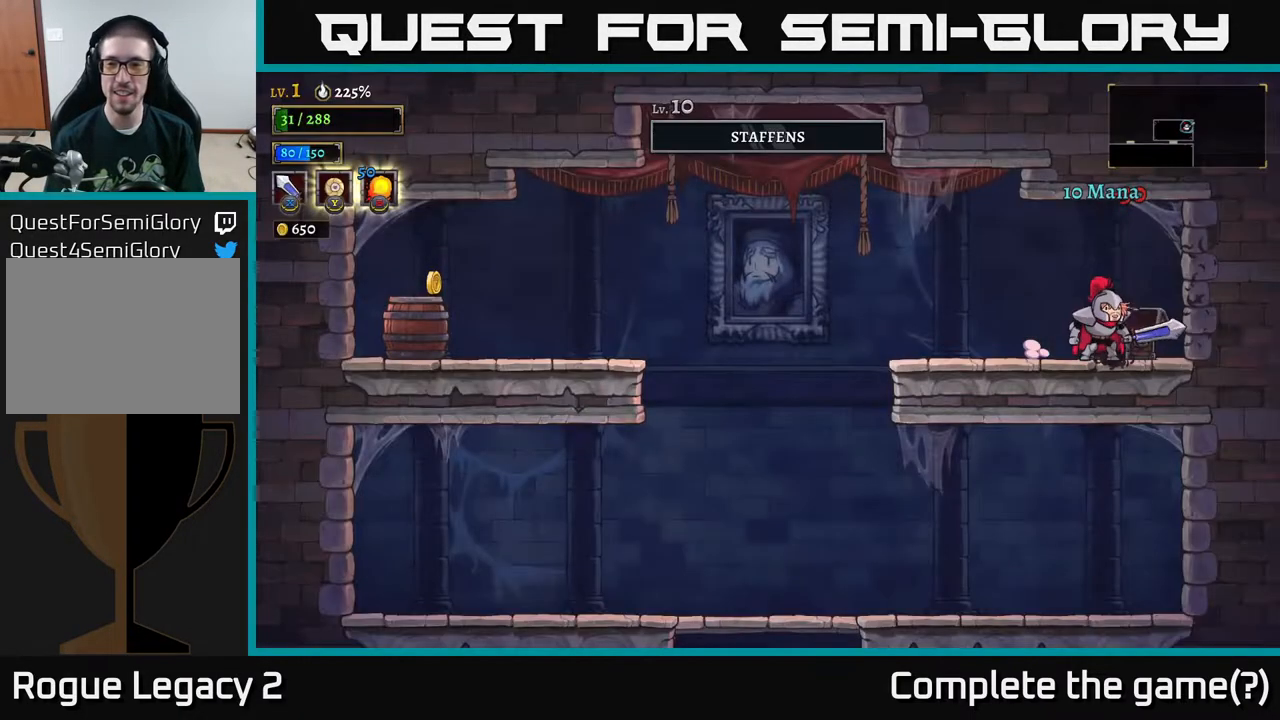
{"buttons": [], "left_stick": "left", "right_stick": "center", "events": [[367, "left_stick", "left"]]}
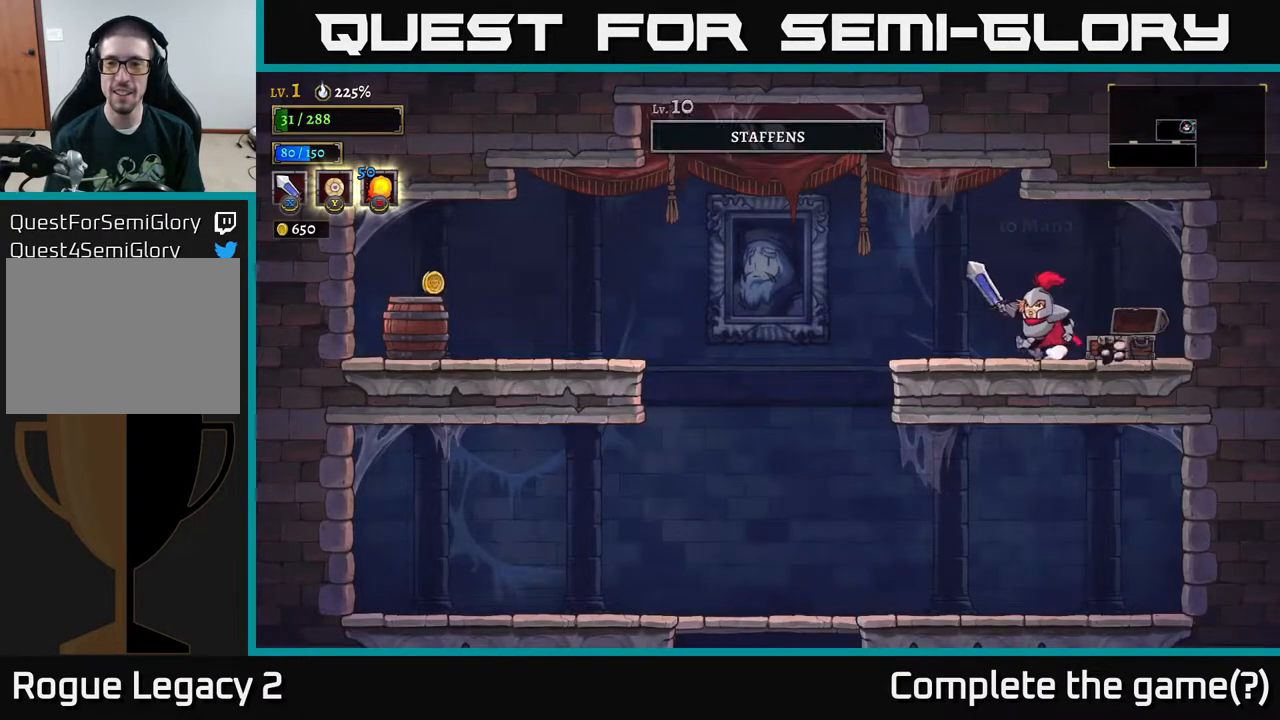
{"buttons": [], "left_stick": "center", "right_stick": "center", "events": [[117, "left_stick", "center"]]}
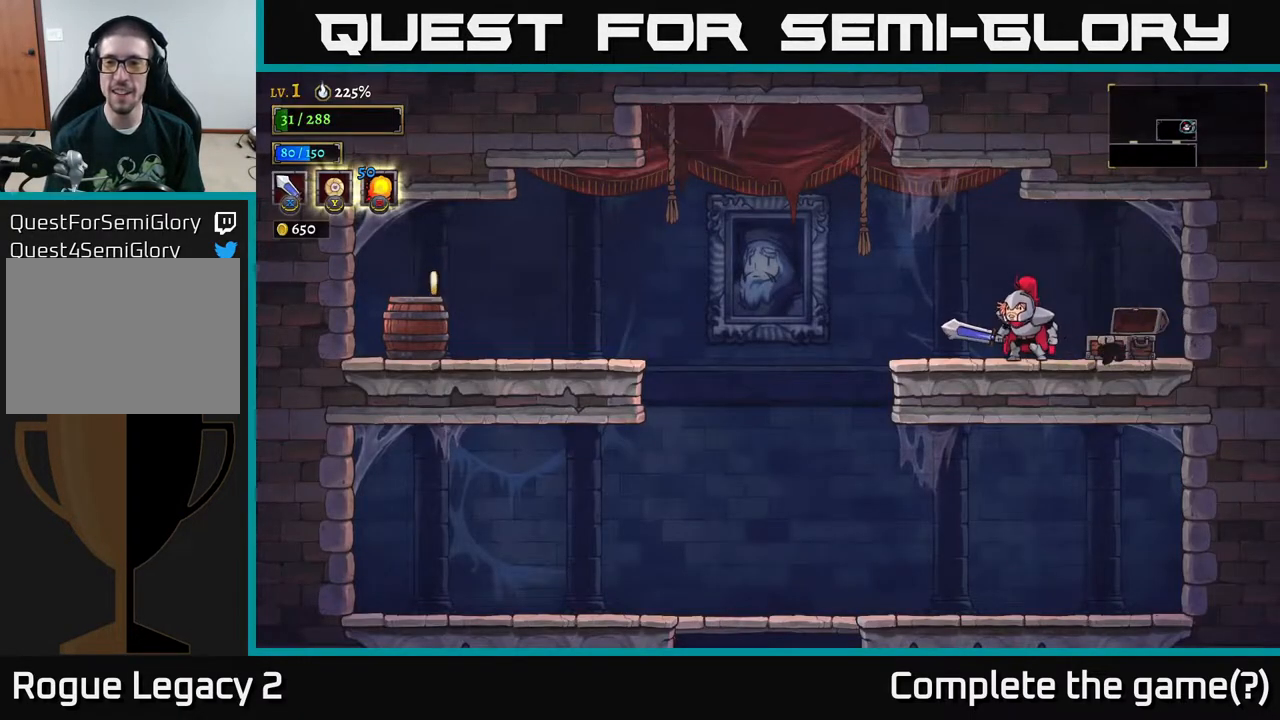
{"buttons": [], "left_stick": "left", "right_stick": "center", "events": [[450, "left_stick", "left"]]}
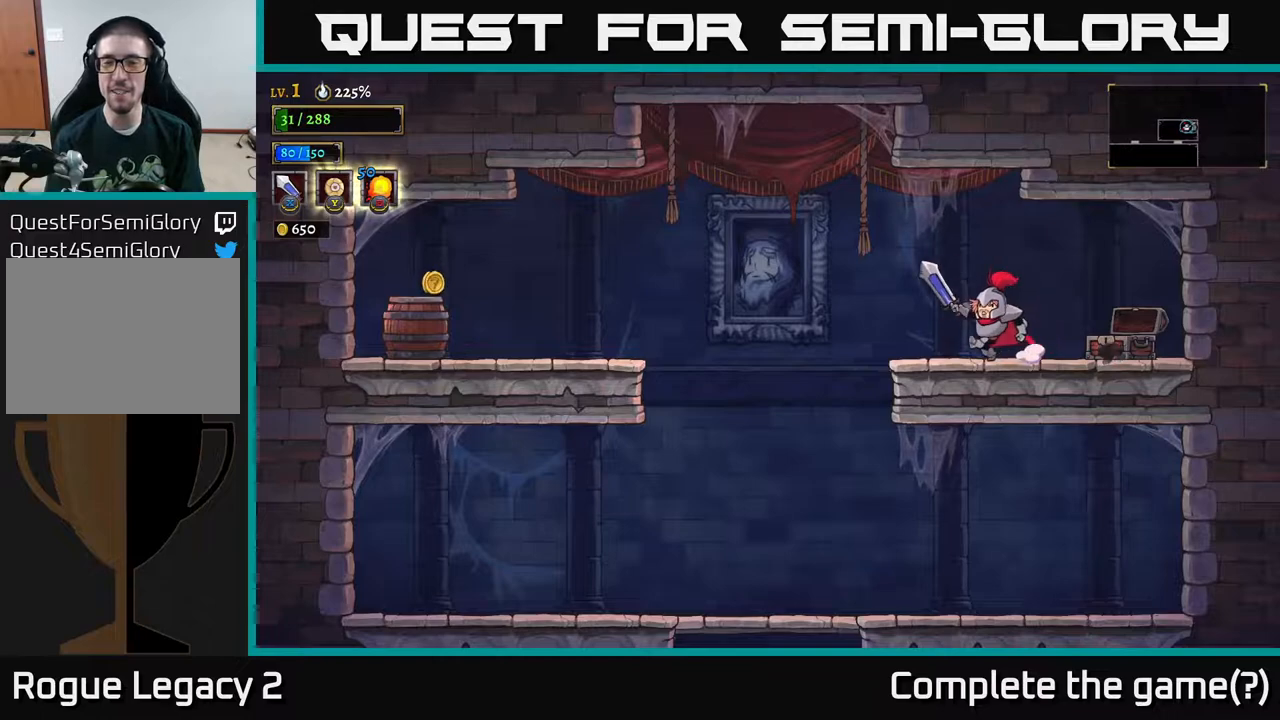
{"buttons": ["A"], "left_stick": "left", "right_stick": "center", "events": [[217, "A", "down"]]}
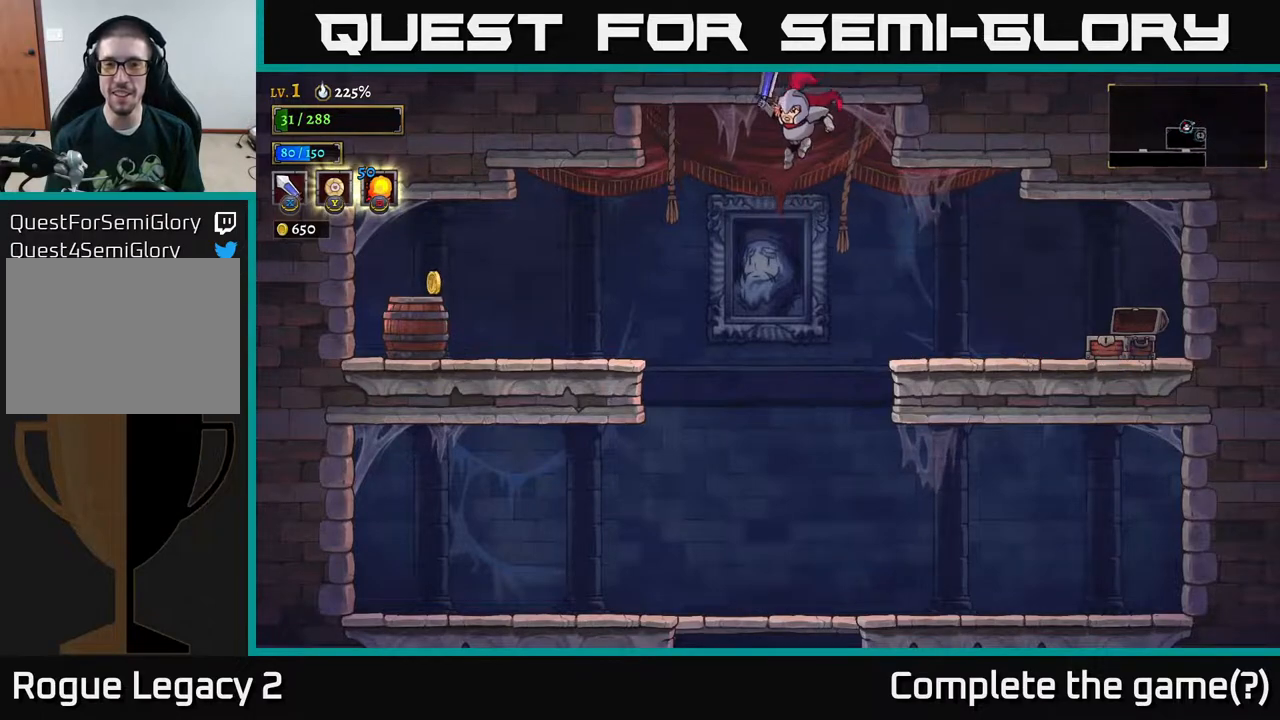
{"buttons": [], "left_stick": "left", "right_stick": "center", "events": [[317, "A", "up"]]}
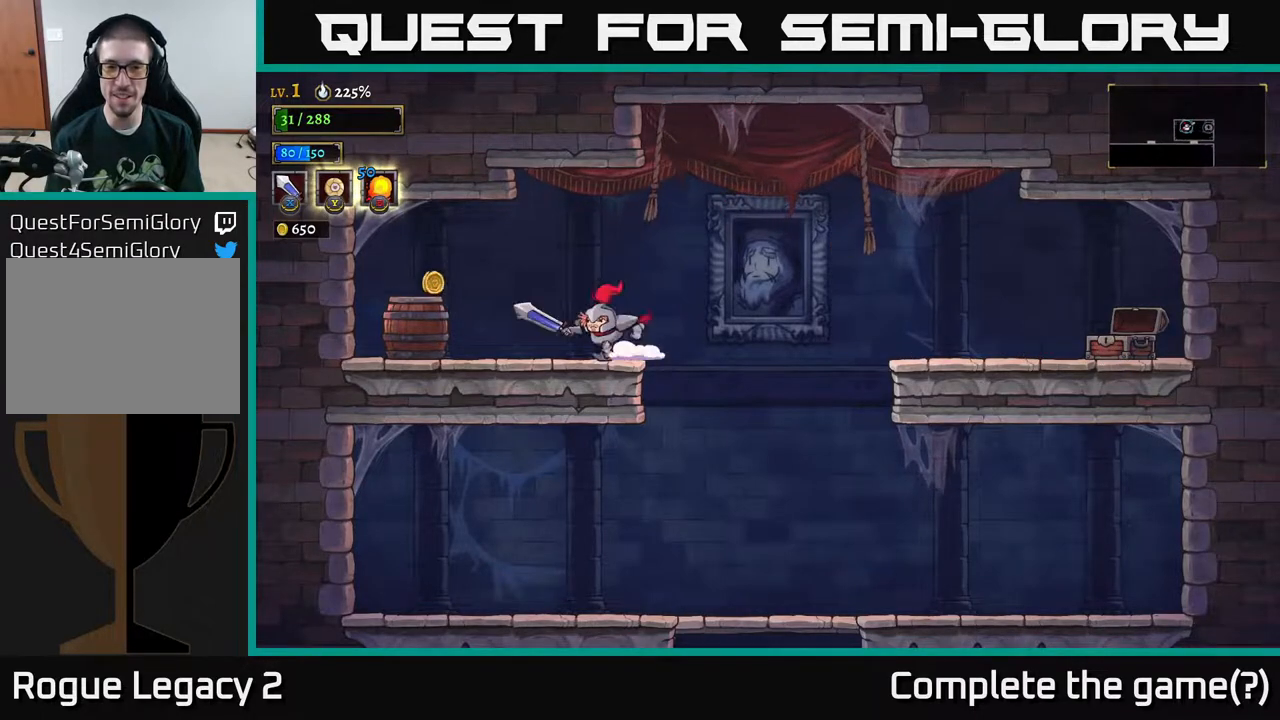
{"buttons": ["X"], "left_stick": "left", "right_stick": "center", "events": [[200, "X", "down"]]}
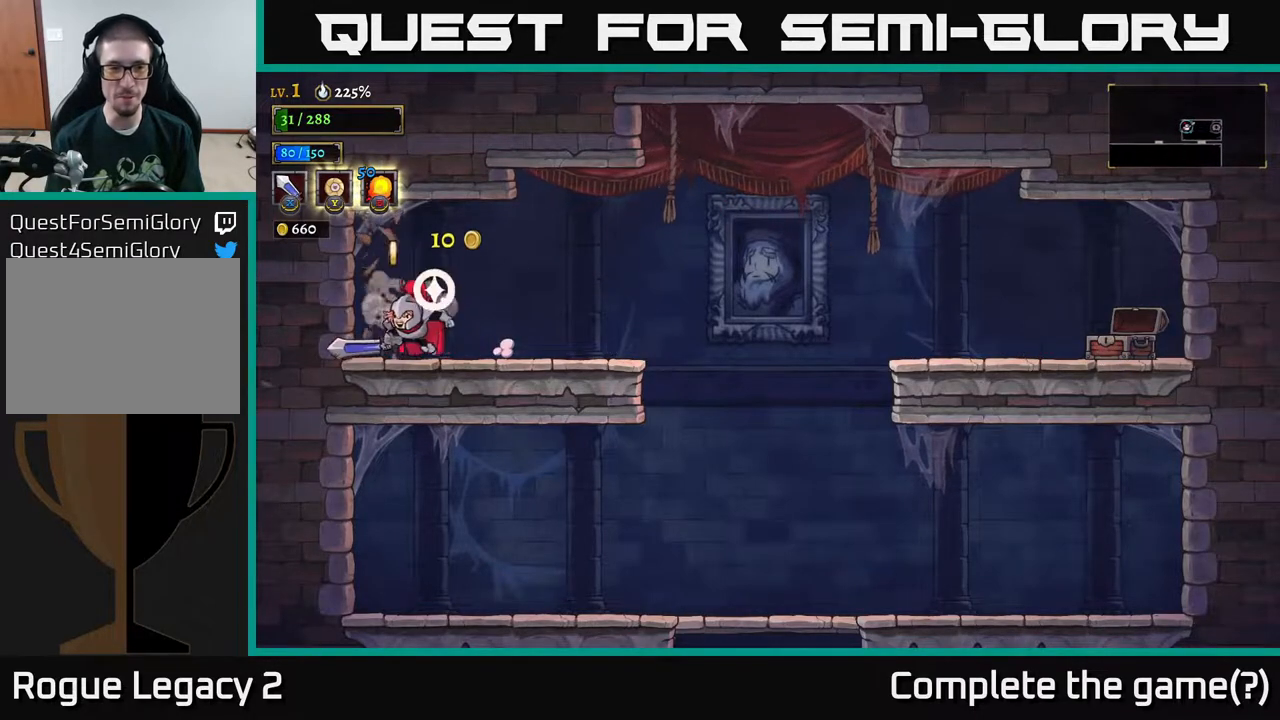
{"buttons": [], "left_stick": "left", "right_stick": "center", "events": [[17, "X", "up"], [217, "left_stick", "right"], [317, "left_stick", "left"]]}
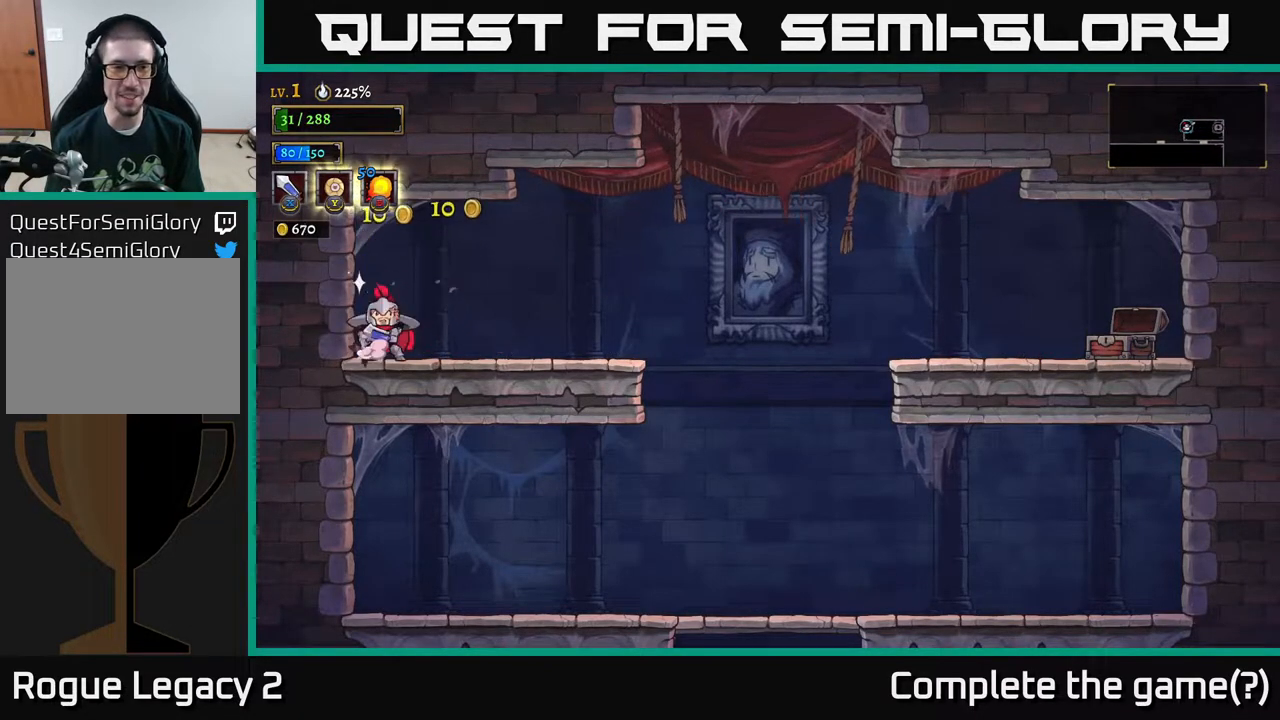
{"buttons": [], "left_stick": "right", "right_stick": "center", "events": [[17, "left_stick", "right"]]}
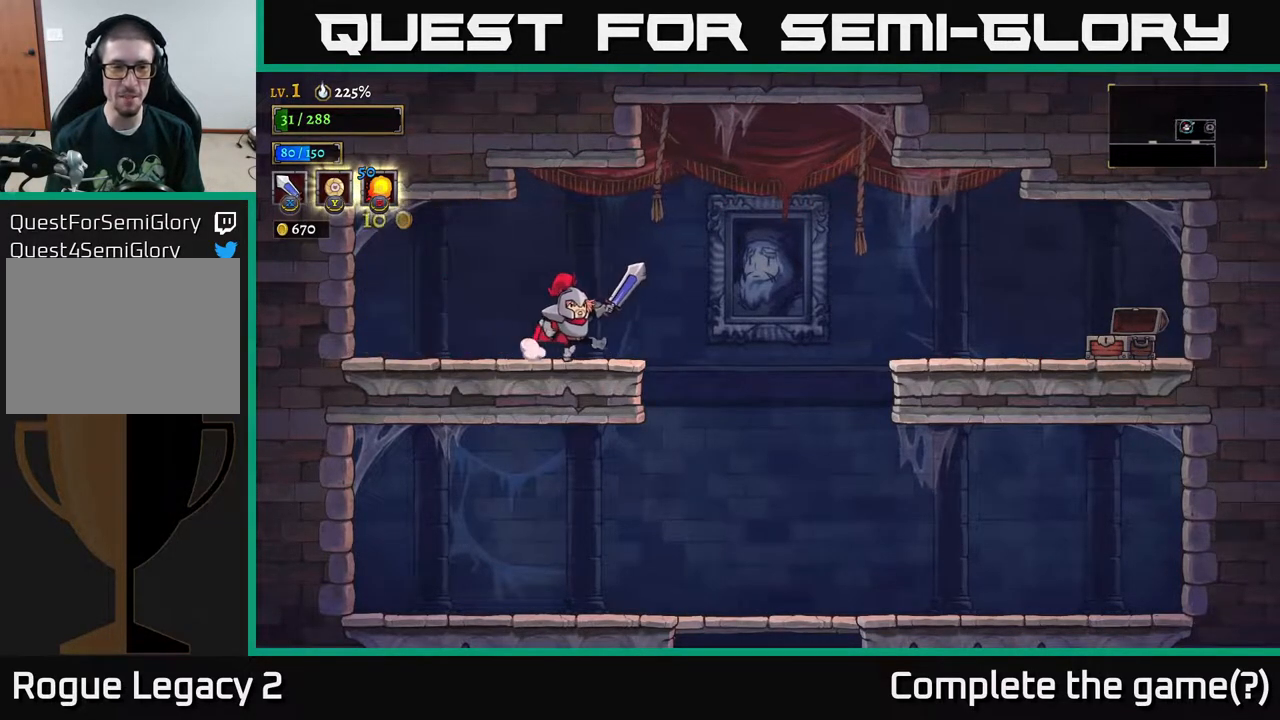
{"buttons": ["A"], "left_stick": "right", "right_stick": "center", "events": [[283, "A", "down"]]}
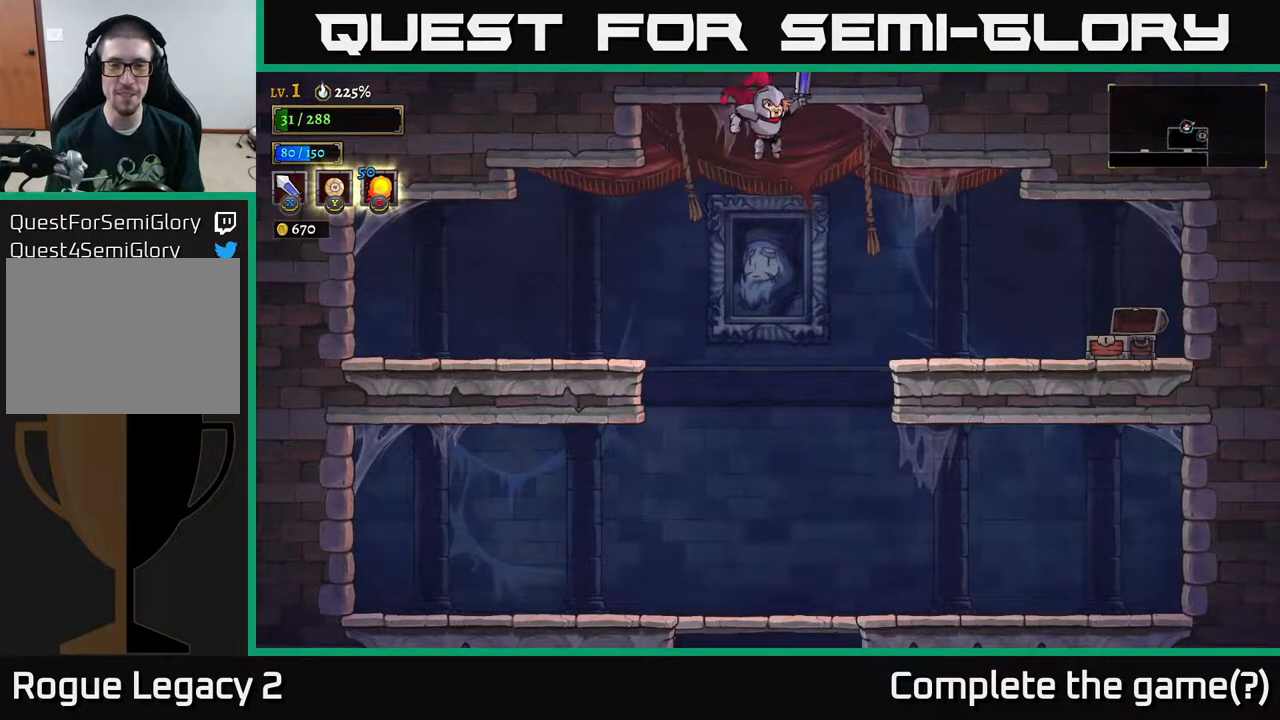
{"buttons": [], "left_stick": "center", "right_stick": "center", "events": [[283, "A", "up"], [467, "left_stick", "center"]]}
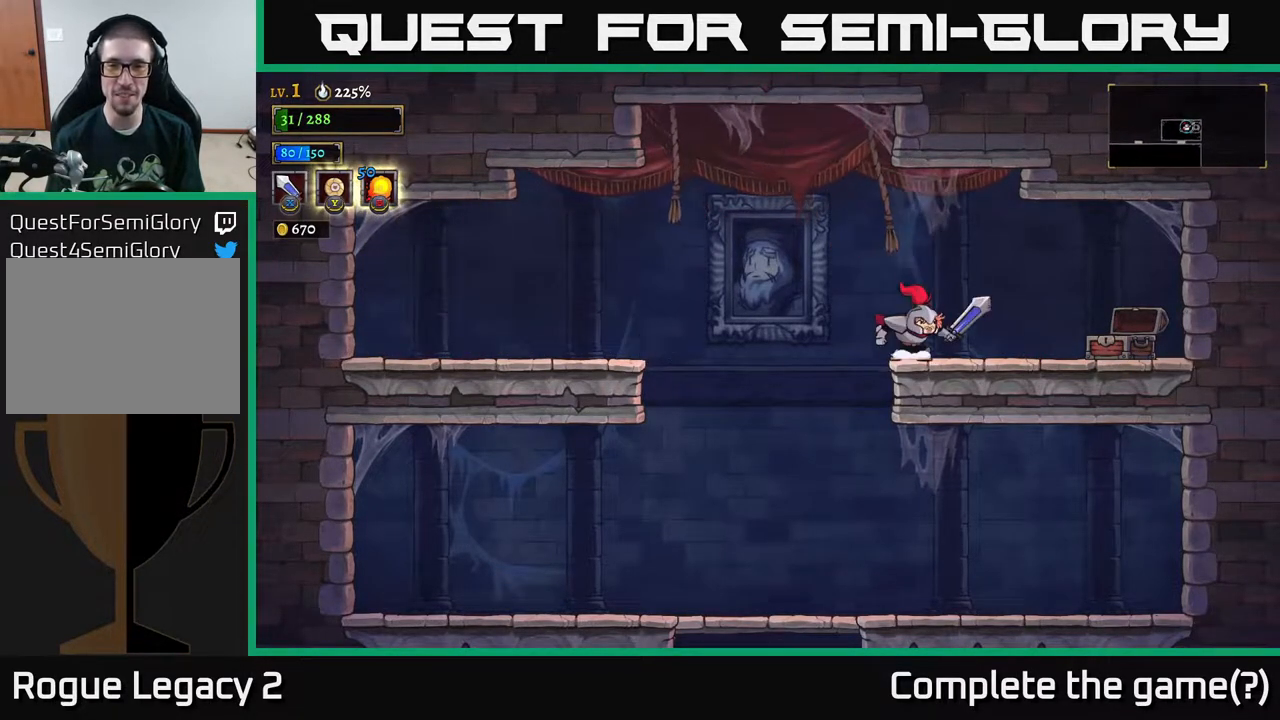
{"buttons": [], "left_stick": "center", "right_stick": "center", "events": []}
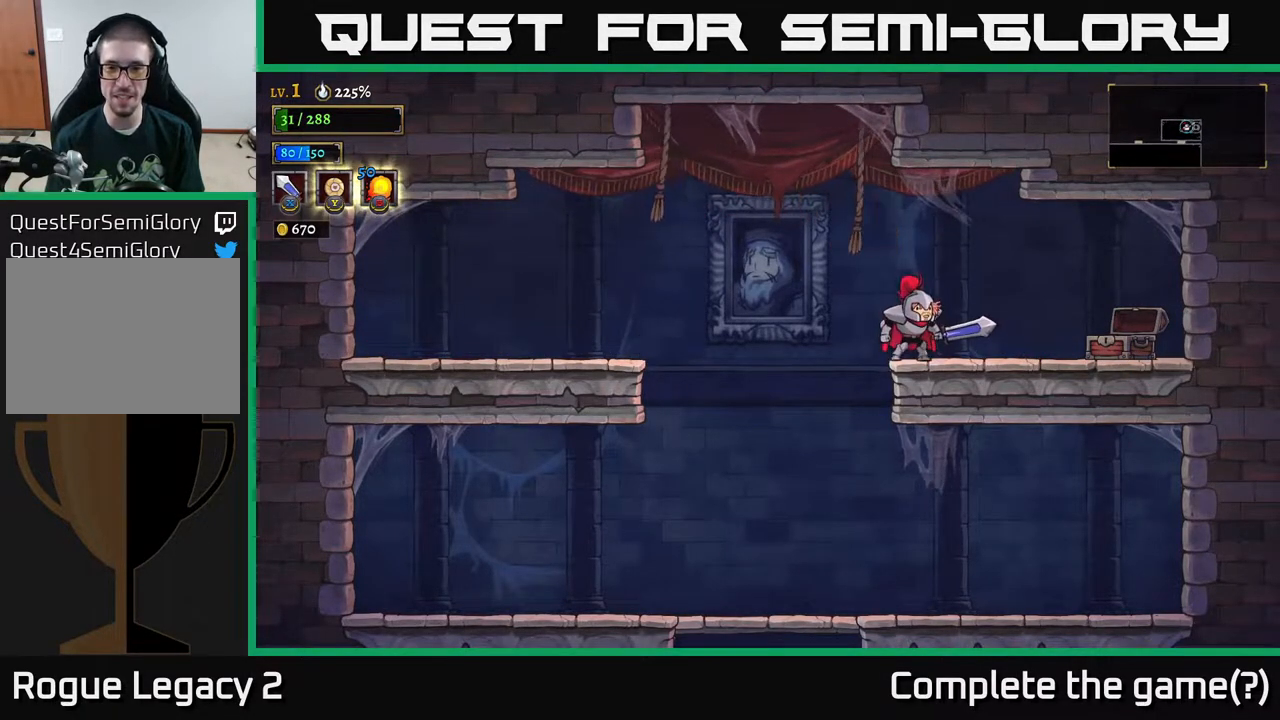
{"buttons": [], "left_stick": "right", "right_stick": "center", "events": [[267, "left_stick", "right"]]}
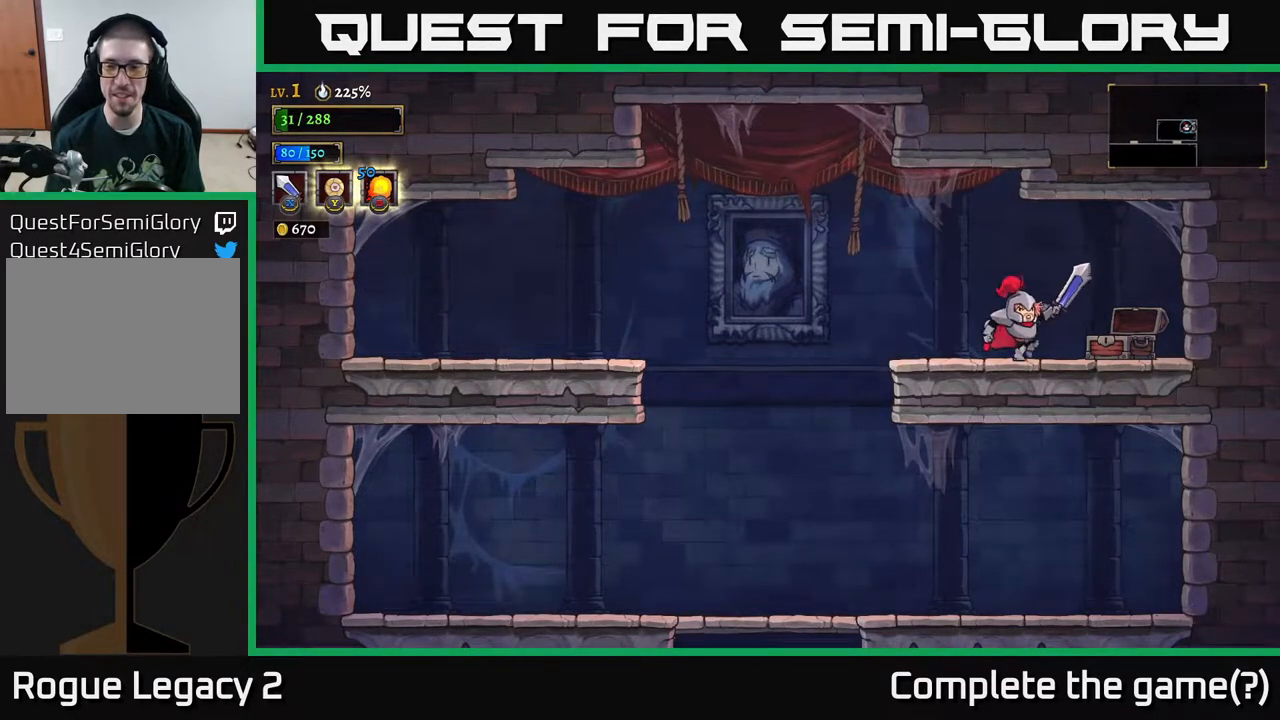
{"buttons": [], "left_stick": "left", "right_stick": "center", "events": [[83, "X", "down"], [250, "X", "up"], [400, "left_stick", "left"]]}
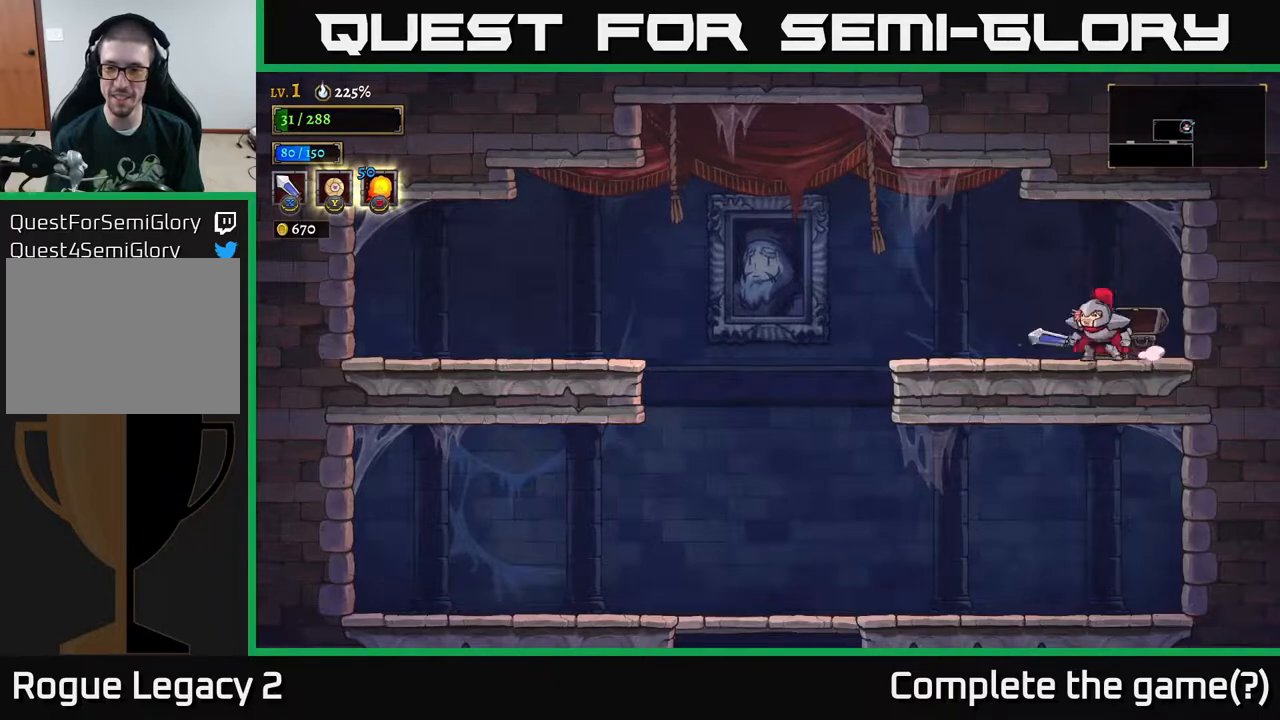
{"buttons": [], "left_stick": "up-left", "right_stick": "center", "events": [[267, "A", "down"], [383, "A", "up"], [400, "left_stick", "up-left"]]}
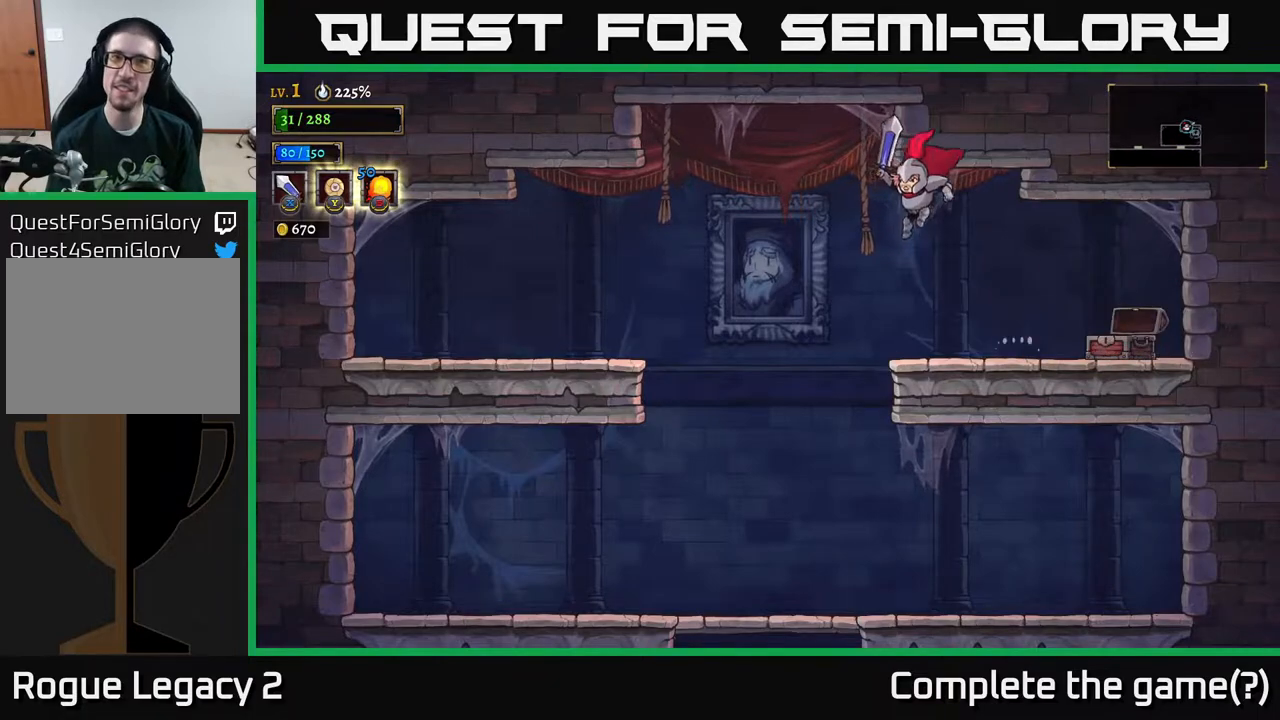
{"buttons": [], "left_stick": "center", "right_stick": "center", "events": [[483, "left_stick", "center"]]}
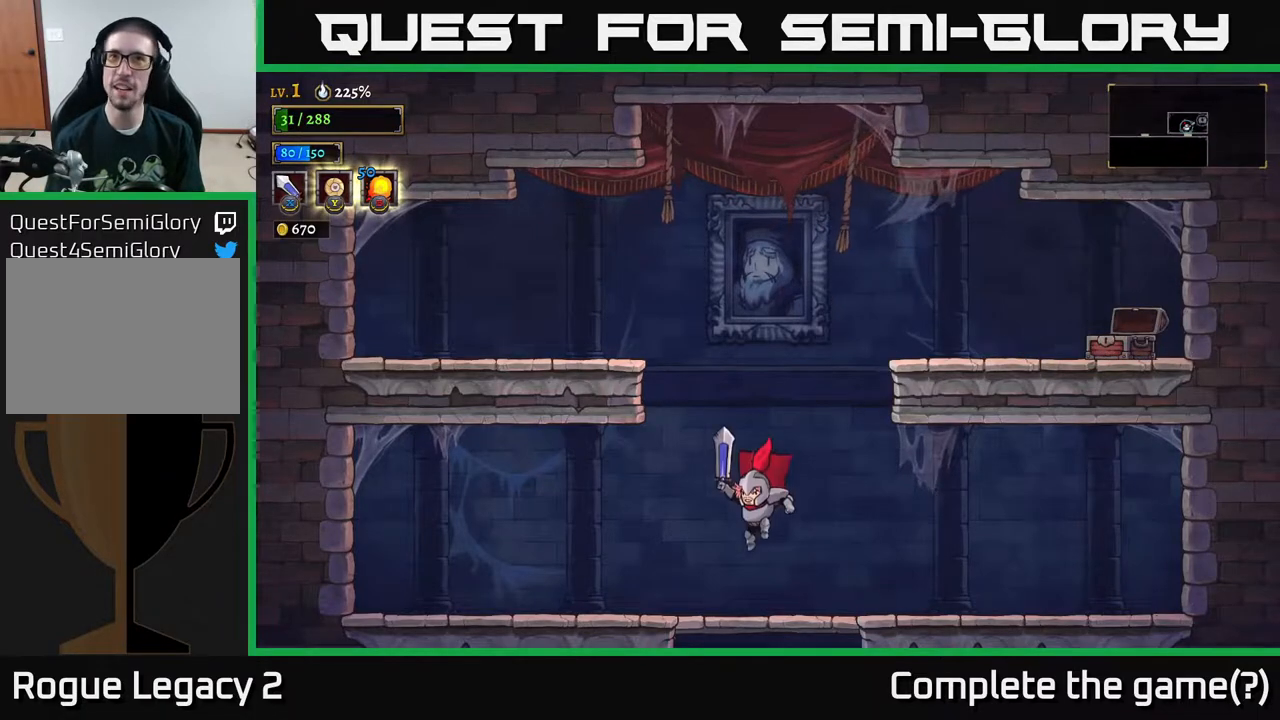
{"buttons": [], "left_stick": "center", "right_stick": "center", "events": [[117, "left_stick", "down"], [217, "A", "down"], [300, "A", "up"], [367, "left_stick", "center"]]}
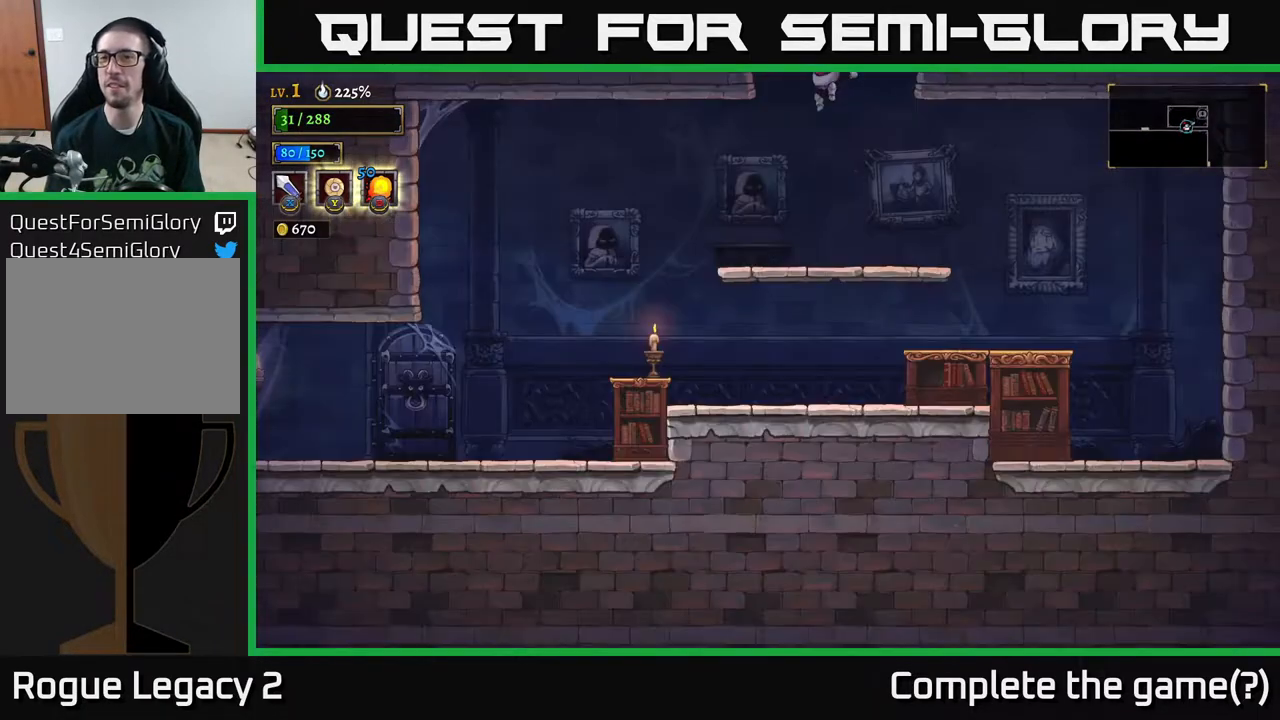
{"buttons": ["A"], "left_stick": "down", "right_stick": "center", "events": [[367, "left_stick", "down"], [417, "A", "down"]]}
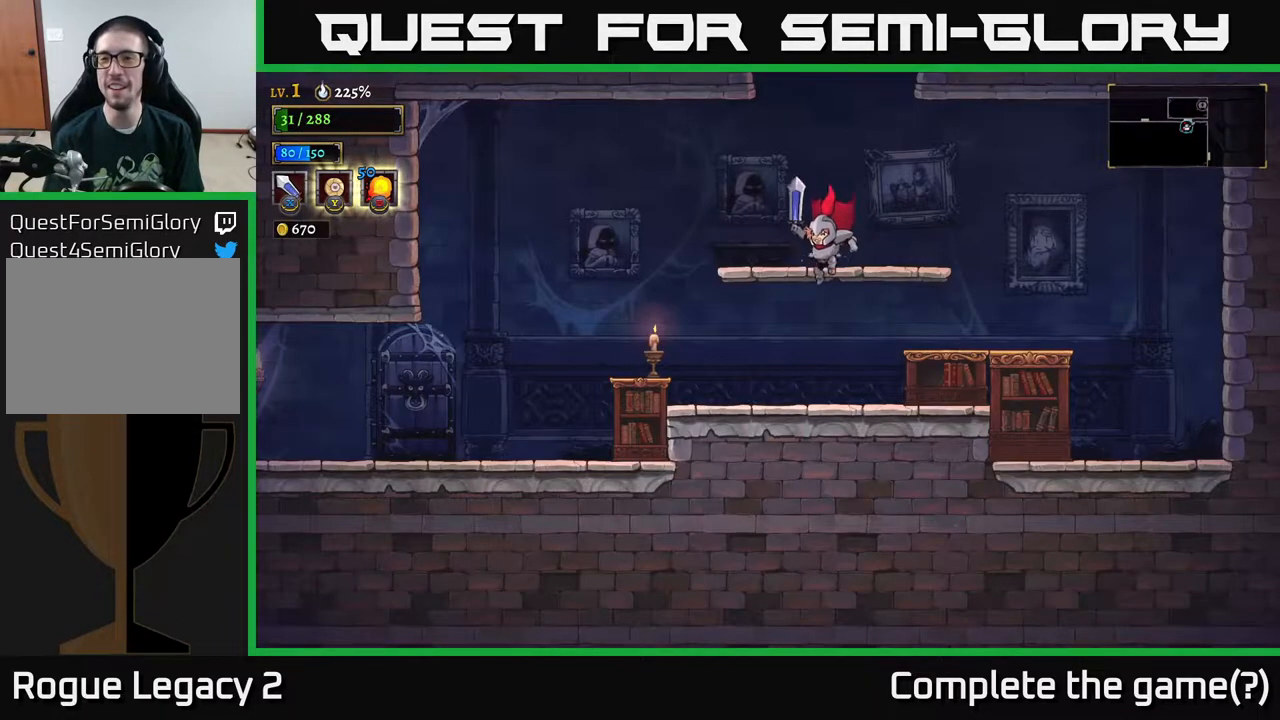
{"buttons": [], "left_stick": "left", "right_stick": "center", "events": [[17, "A", "up"], [100, "left_stick", "left"], [183, "X", "down"], [300, "X", "up"]]}
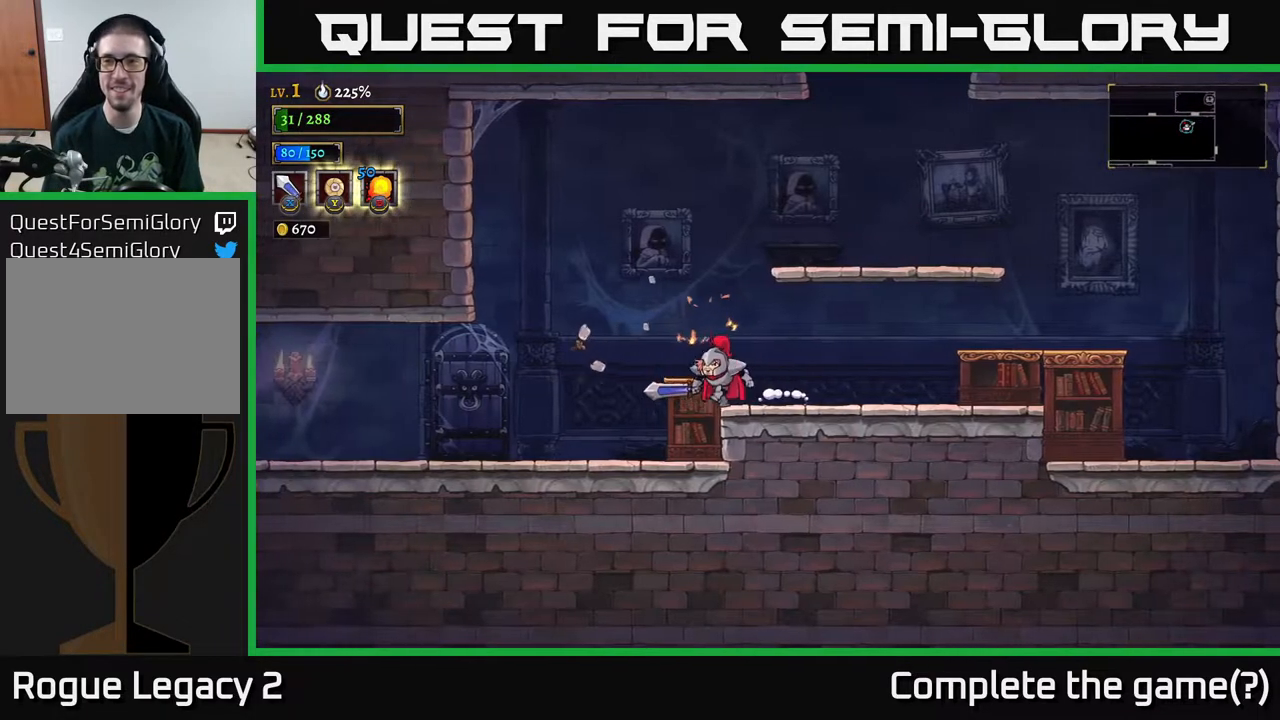
{"buttons": [], "left_stick": "left", "right_stick": "center", "events": []}
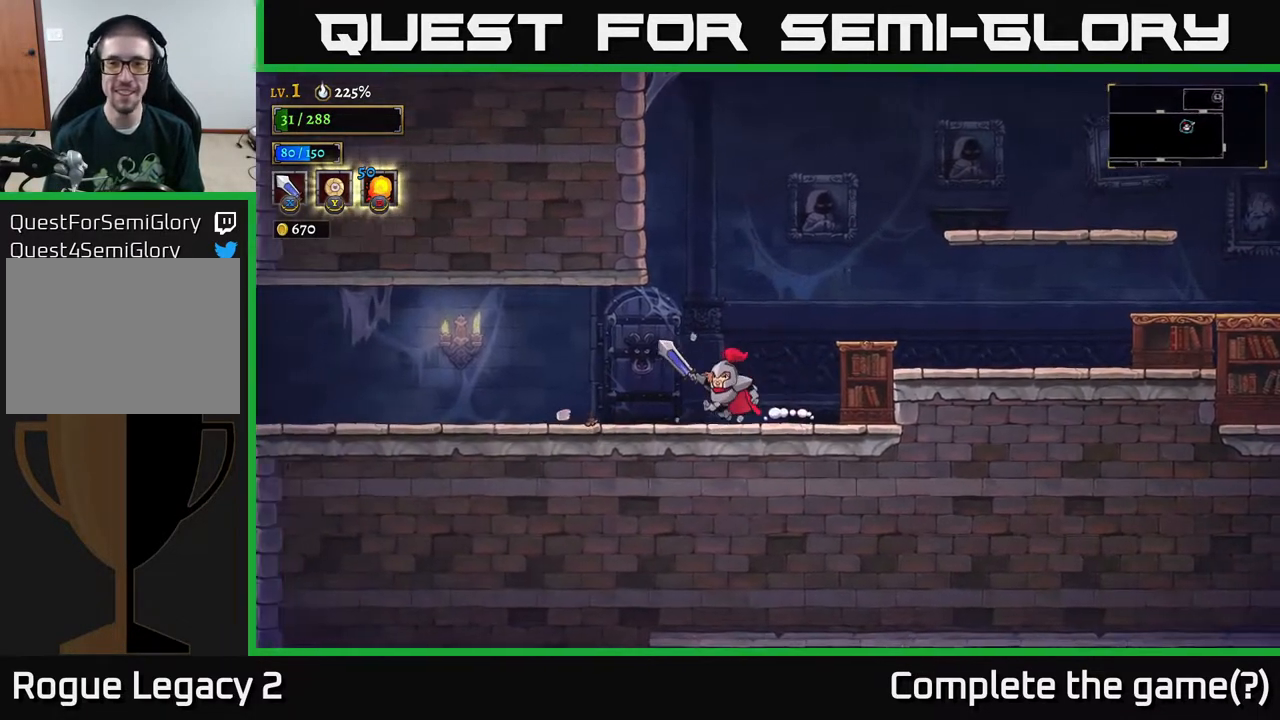
{"buttons": [], "left_stick": "left", "right_stick": "center", "events": []}
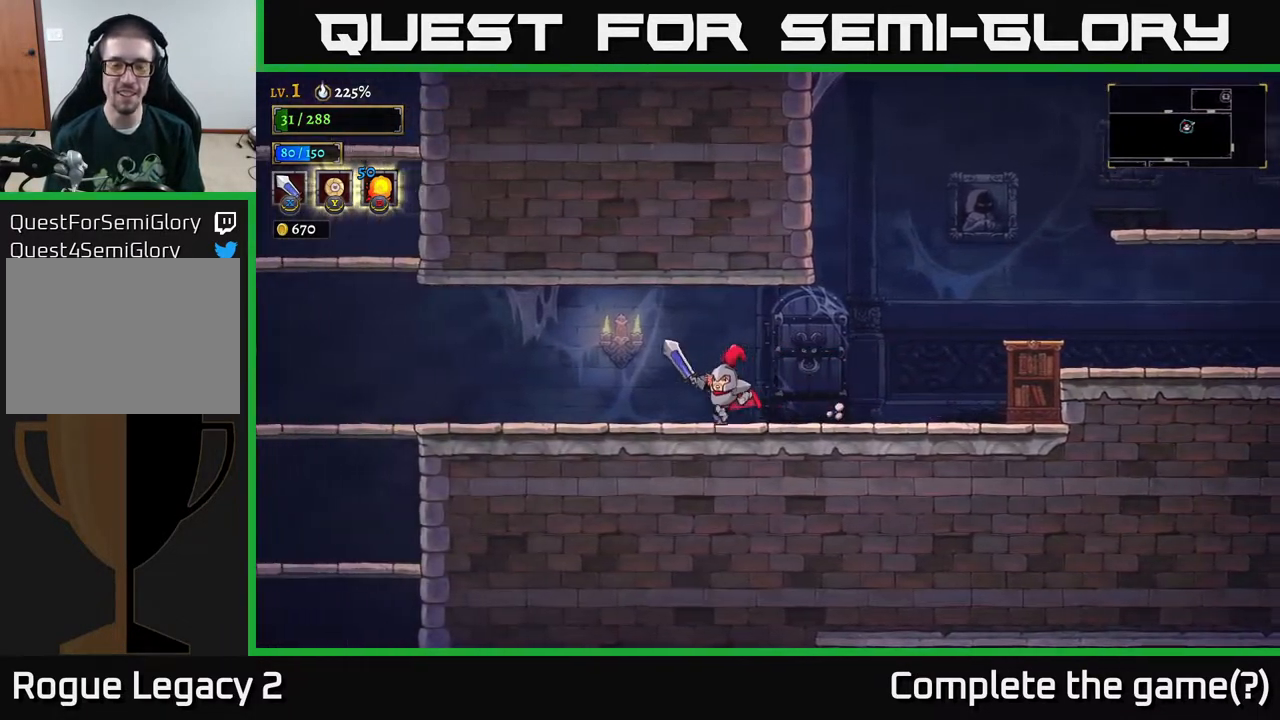
{"buttons": [], "left_stick": "left", "right_stick": "center", "events": [[150, "A", "down"], [283, "A", "up"]]}
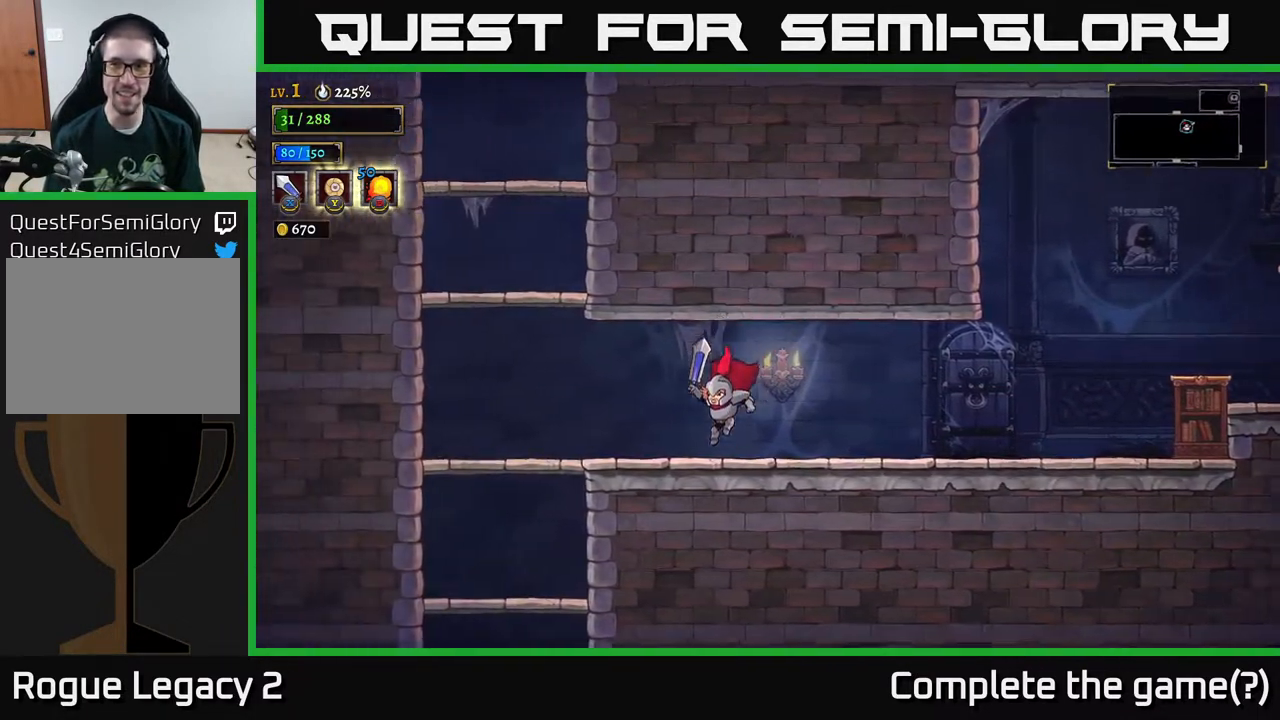
{"buttons": ["A"], "left_stick": "left", "right_stick": "center", "events": [[417, "A", "down"]]}
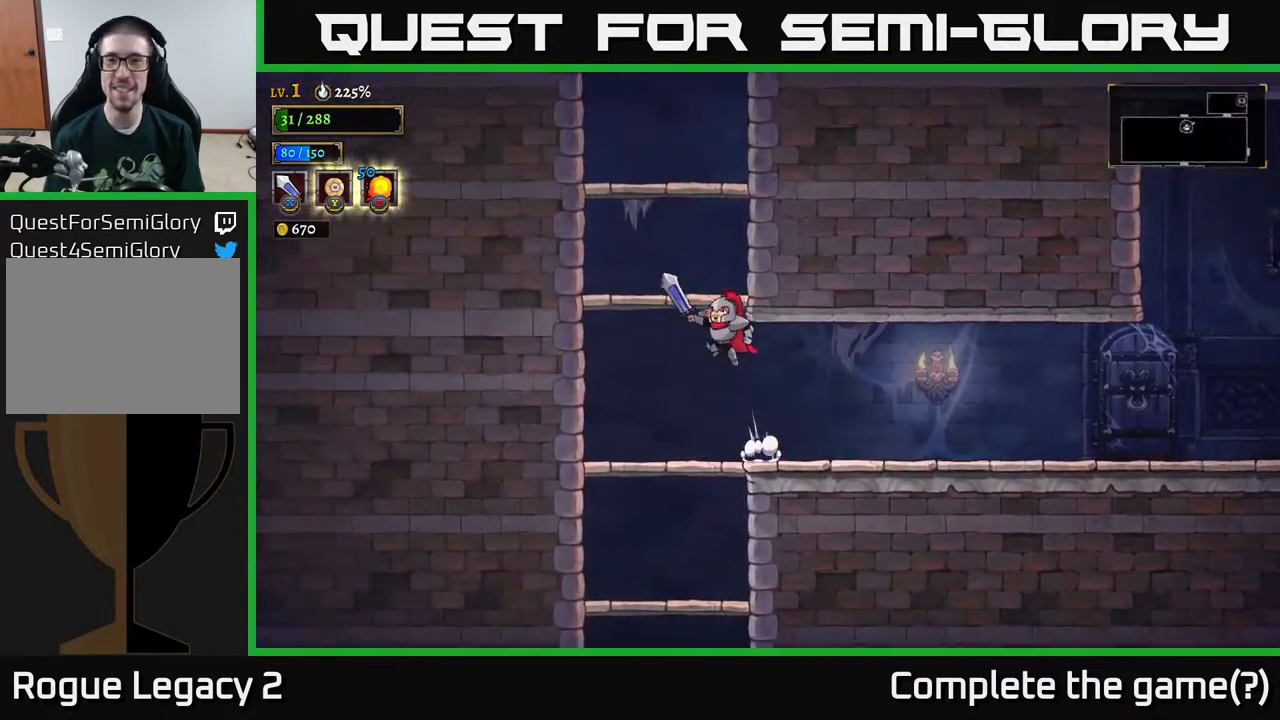
{"buttons": ["A"], "left_stick": "center", "right_stick": "center", "events": [[167, "A", "up"], [167, "left_stick", "up"], [250, "left_stick", "right"], [350, "left_stick", "center"], [450, "A", "down"]]}
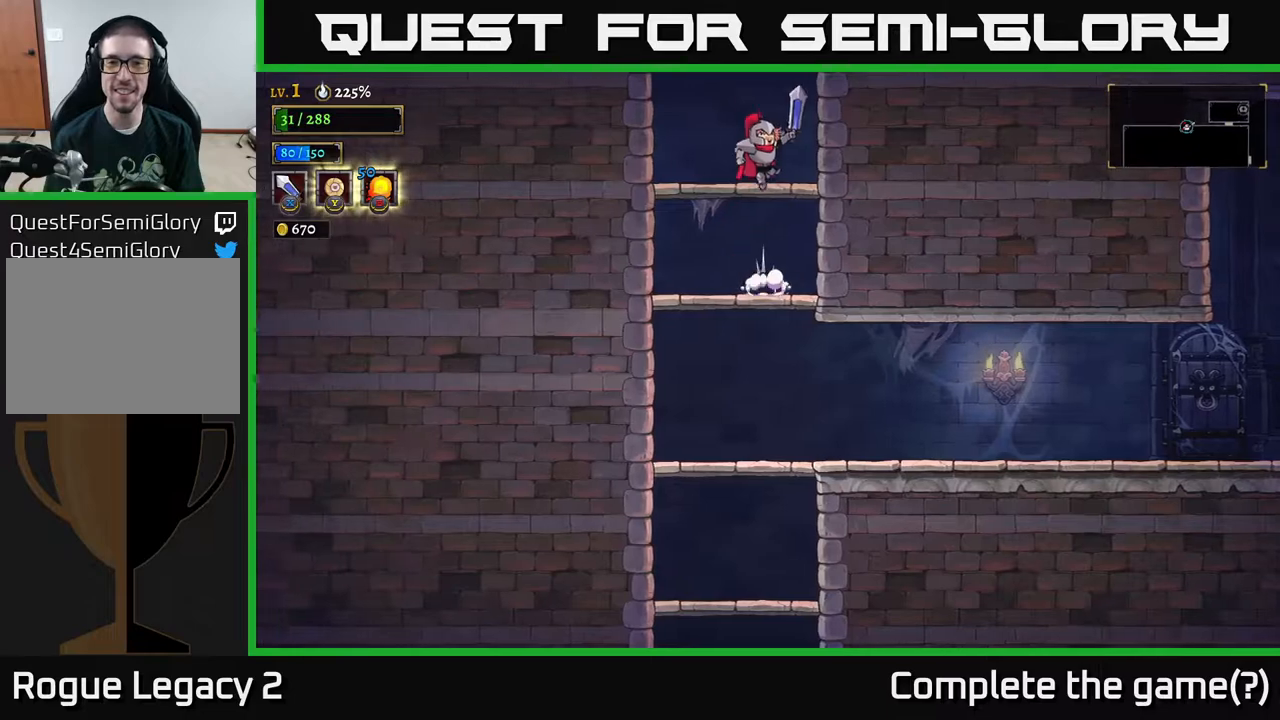
{"buttons": ["A"], "left_stick": "center", "right_stick": "center", "events": [[100, "A", "up"], [300, "left_stick", "left"], [400, "A", "down"], [433, "left_stick", "center"]]}